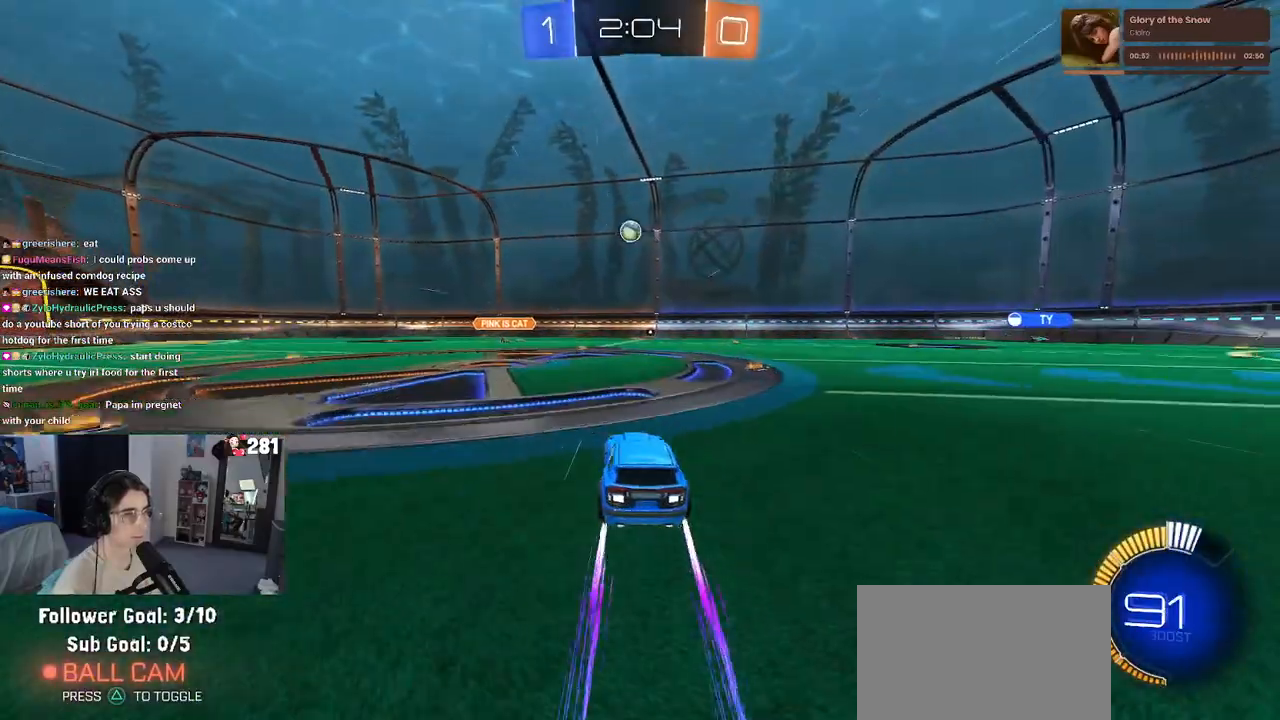
Gameplay with a controller (PlayStation layout); each line is a JSON object with the inputs held at the frame after it. "events" lists button and stick changes between this image and that frame as [ms after this image, input, new state], when the widget could be followed in between. Not read: L1 R1.
{"buttons": ["R2"], "left_stick": "down-right", "right_stick": "center", "events": [[83, "left_stick", "center"], [217, "left_stick", "left"], [333, "left_stick", "center"], [417, "left_stick", "down-right"]]}
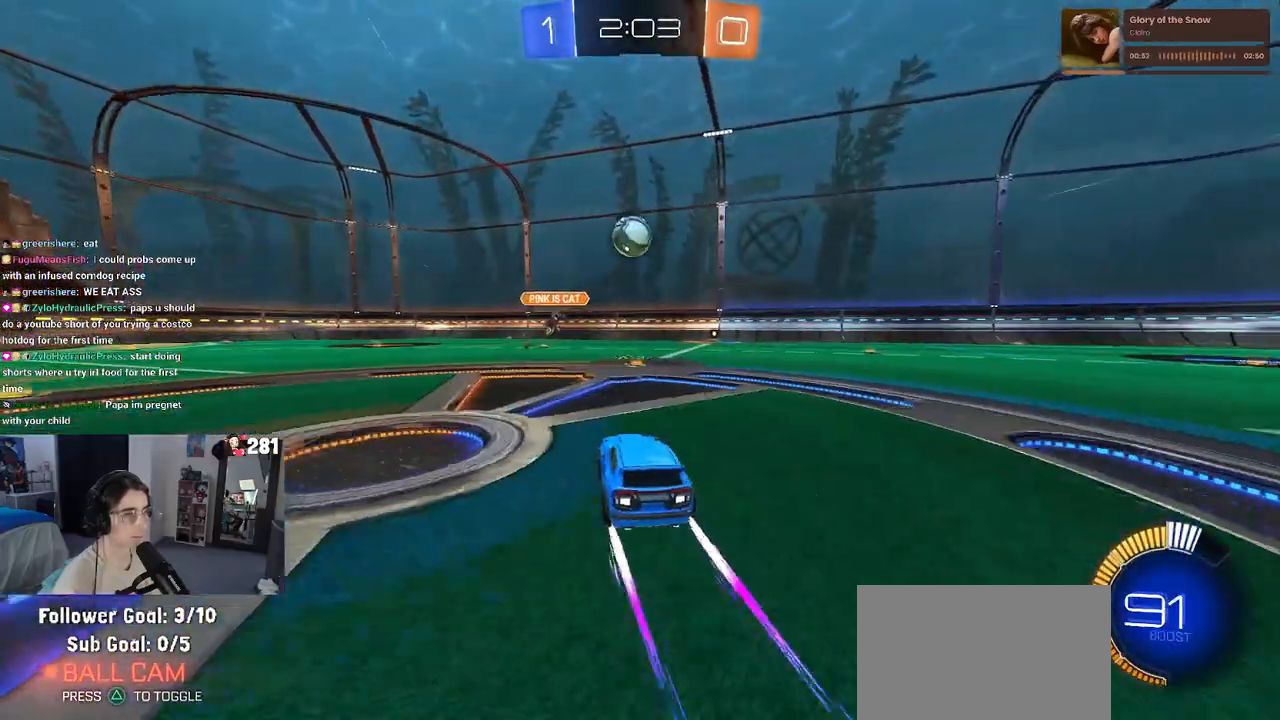
{"buttons": ["R2"], "left_stick": "center", "right_stick": "center", "events": [[117, "left_stick", "center"], [350, "TRIANGLE", "down"], [467, "TRIANGLE", "up"]]}
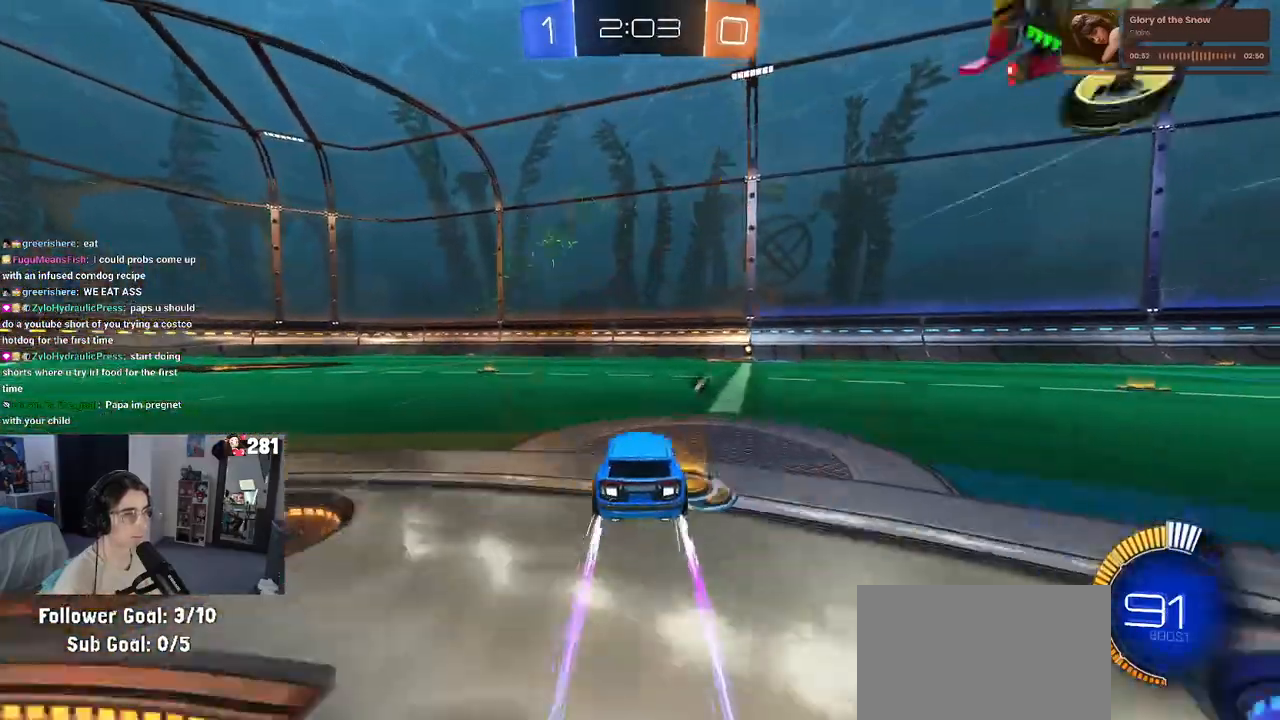
{"buttons": ["R2"], "left_stick": "center", "right_stick": "center", "events": [[150, "TRIANGLE", "down"], [300, "TRIANGLE", "up"]]}
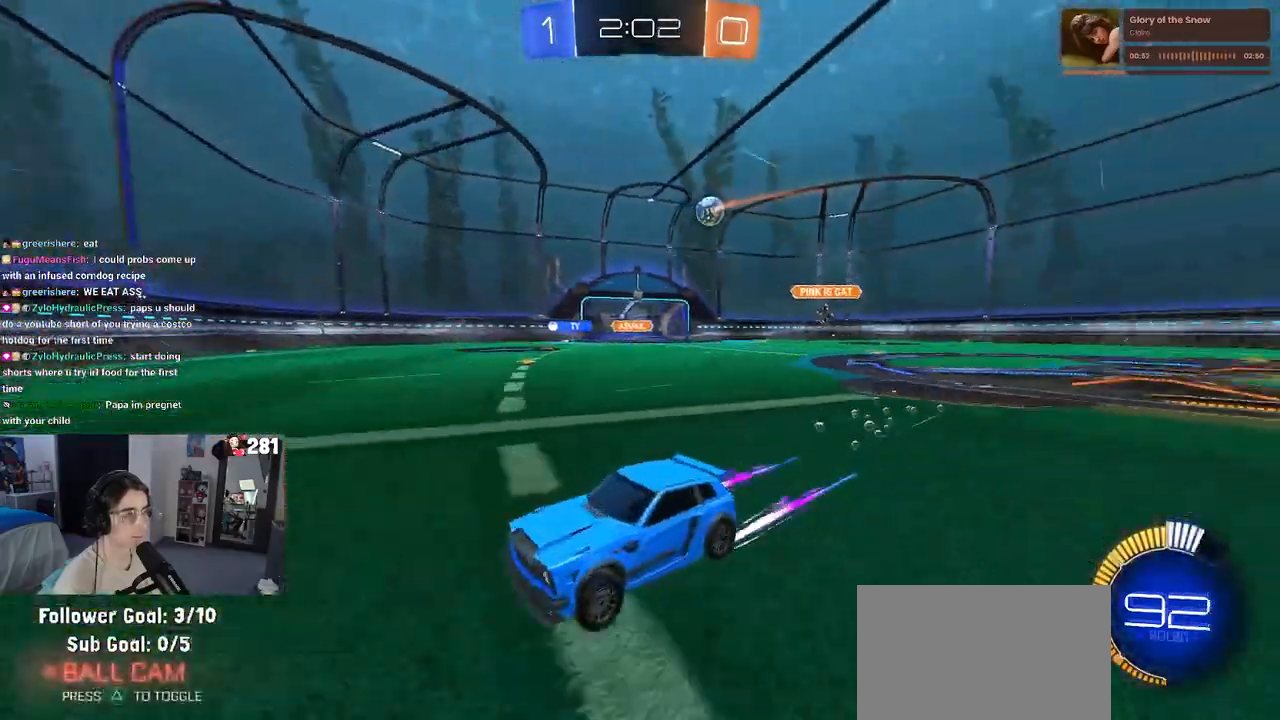
{"buttons": ["SQUARE", "R2"], "left_stick": "right", "right_stick": "center", "events": [[50, "left_stick", "right"], [417, "SQUARE", "down"]]}
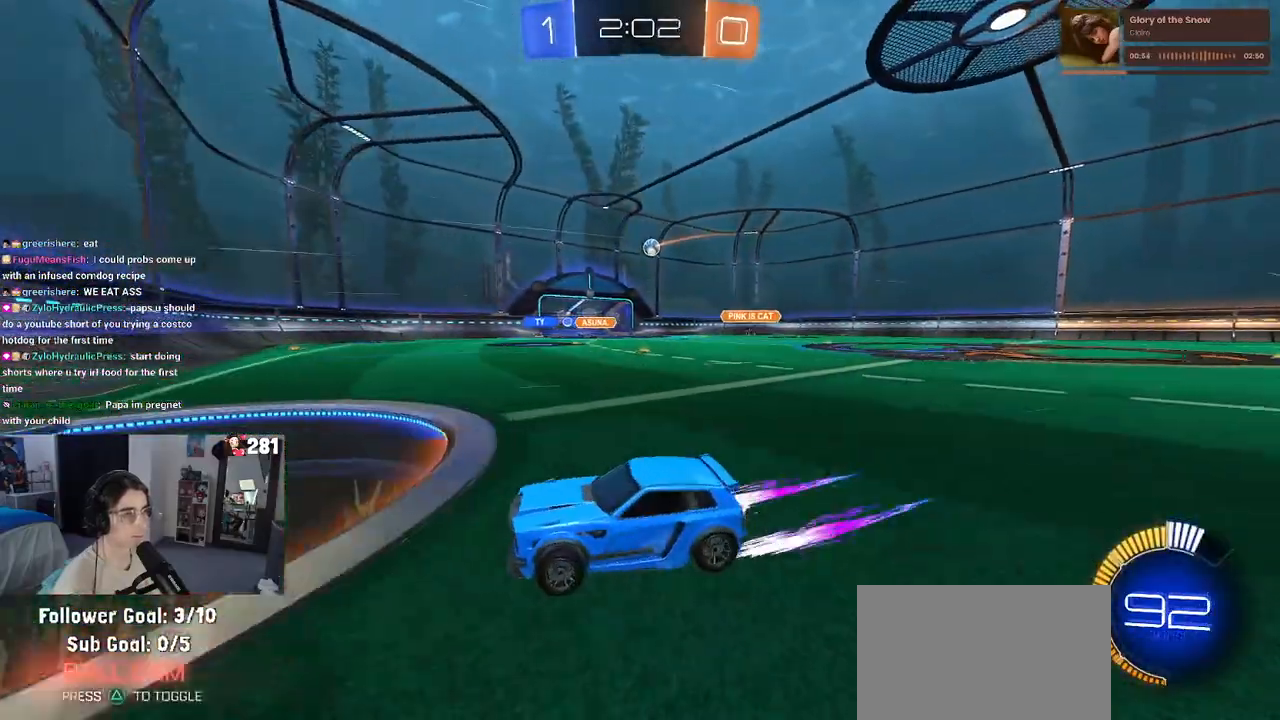
{"buttons": ["R2"], "left_stick": "right", "right_stick": "center", "events": [[67, "SQUARE", "up"]]}
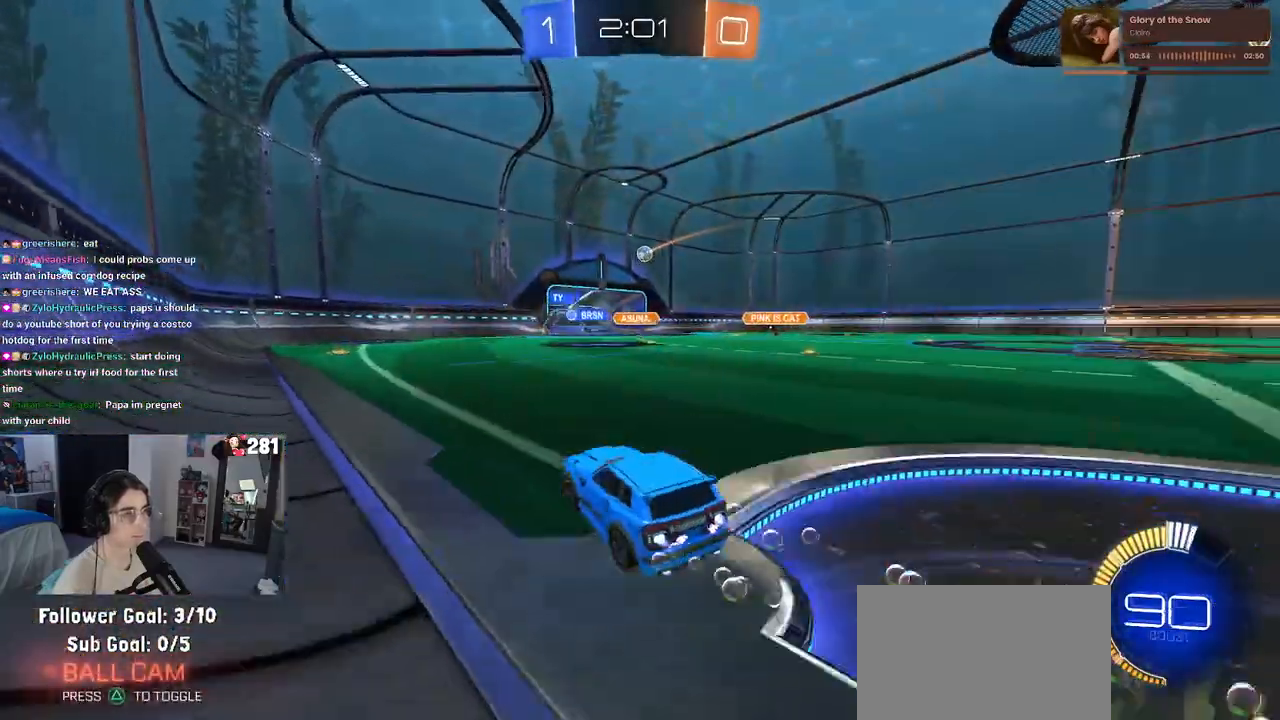
{"buttons": ["R2"], "left_stick": "center", "right_stick": "center", "events": [[217, "left_stick", "center"]]}
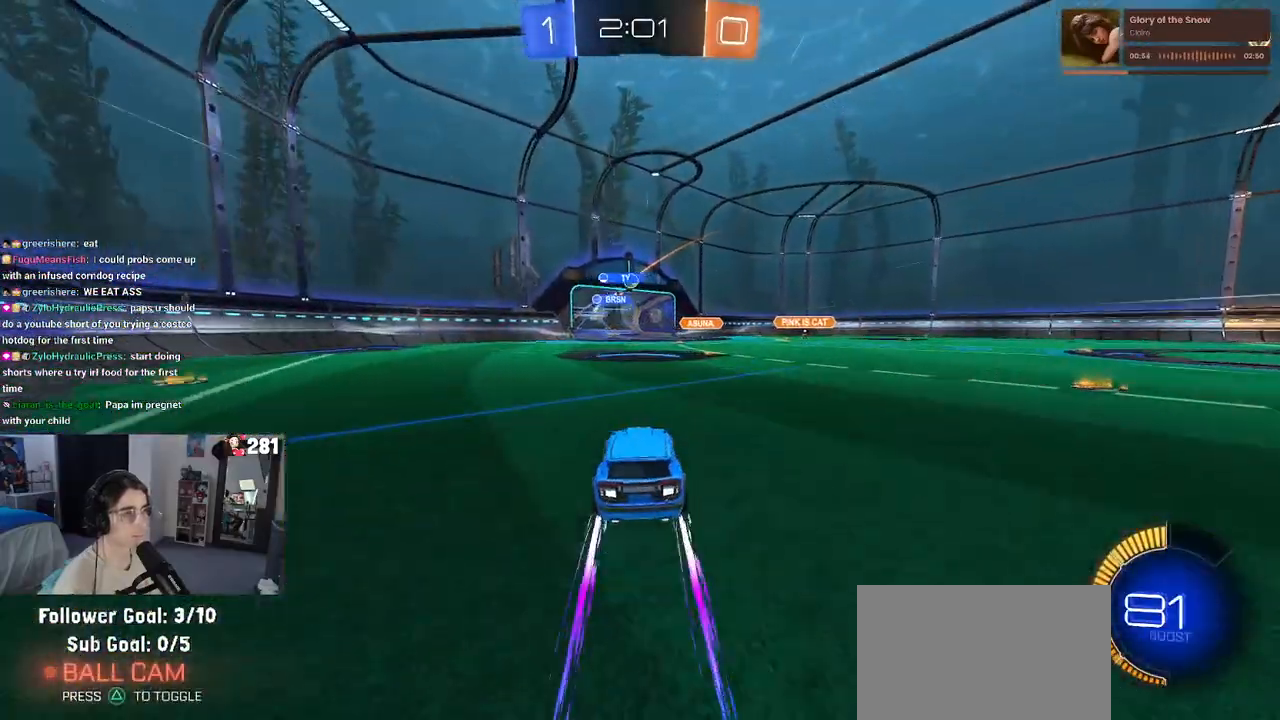
{"buttons": ["R2"], "left_stick": "center", "right_stick": "center", "events": [[117, "left_stick", "right"], [233, "left_stick", "center"]]}
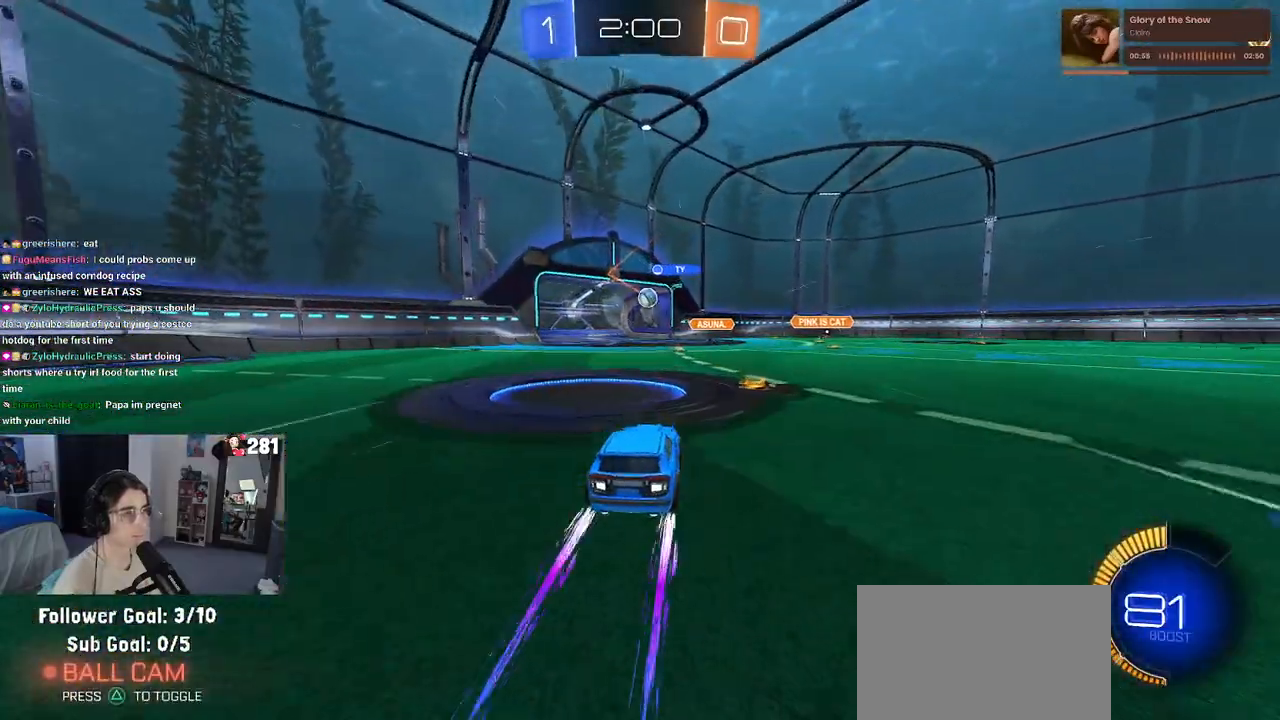
{"buttons": ["R2"], "left_stick": "center", "right_stick": "center", "events": [[233, "left_stick", "right"], [383, "left_stick", "center"]]}
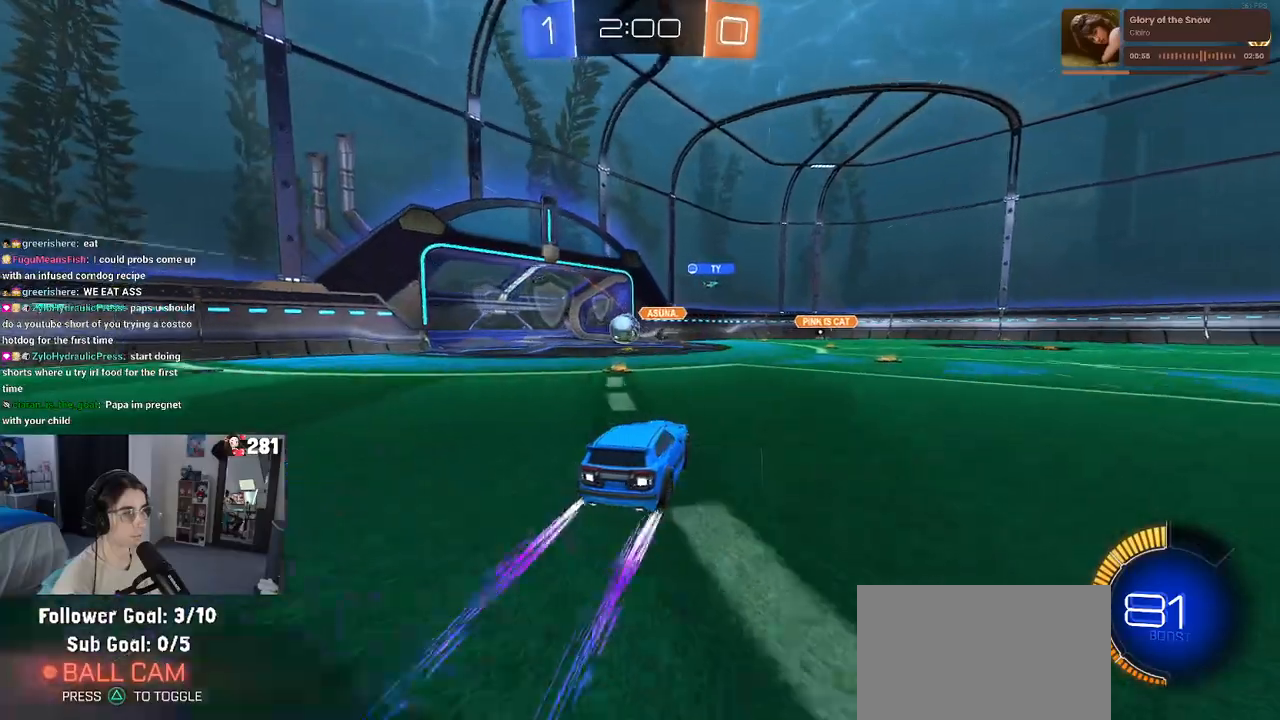
{"buttons": ["R2"], "left_stick": "center", "right_stick": "center", "events": [[50, "left_stick", "left"], [500, "left_stick", "center"]]}
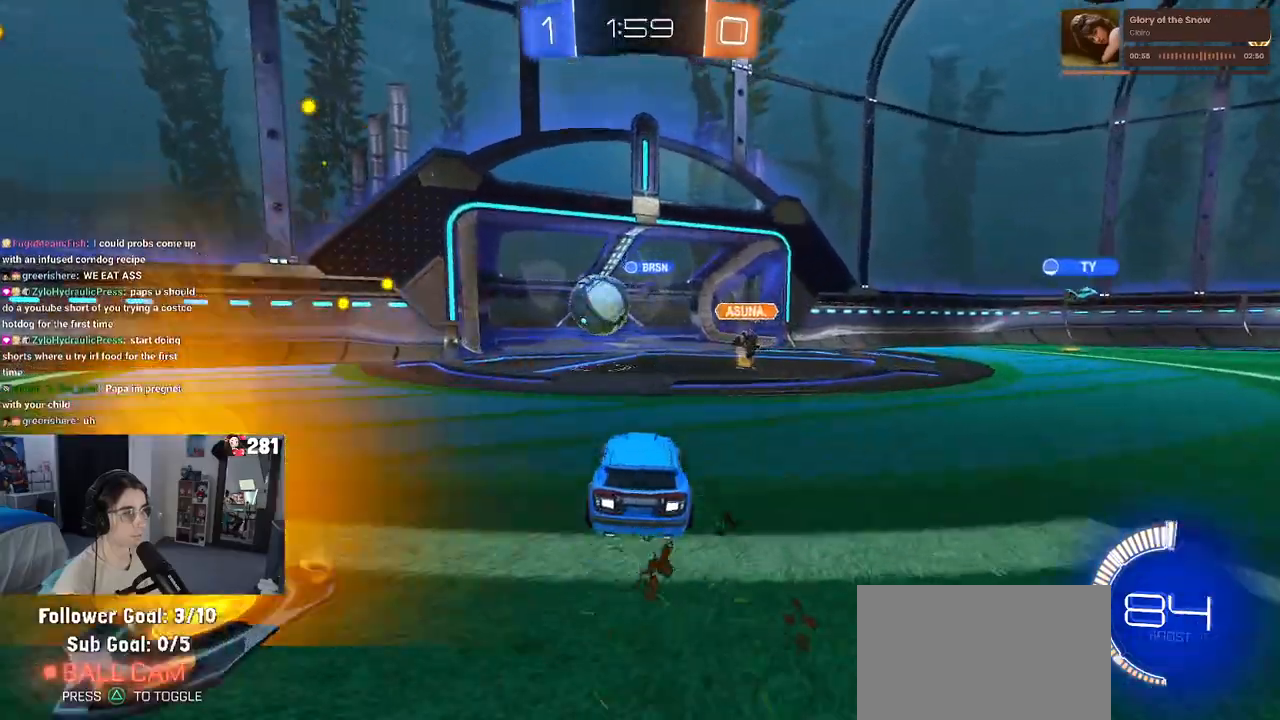
{"buttons": [], "left_stick": "left", "right_stick": "center", "events": [[100, "left_stick", "left"], [217, "SQUARE", "down"], [283, "SQUARE", "up"], [467, "R2", "up"]]}
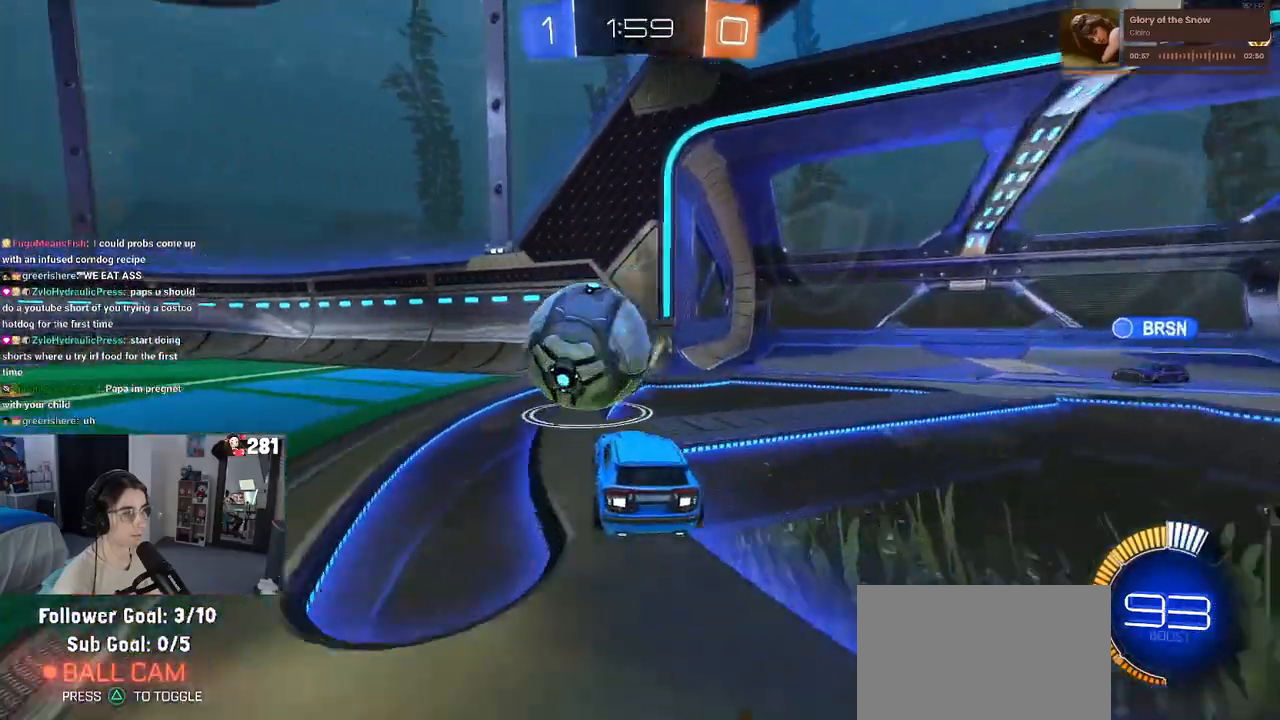
{"buttons": ["R2"], "left_stick": "center", "right_stick": "center", "events": [[50, "L2", "down"], [133, "left_stick", "center"], [167, "L2", "up"], [167, "R2", "down"]]}
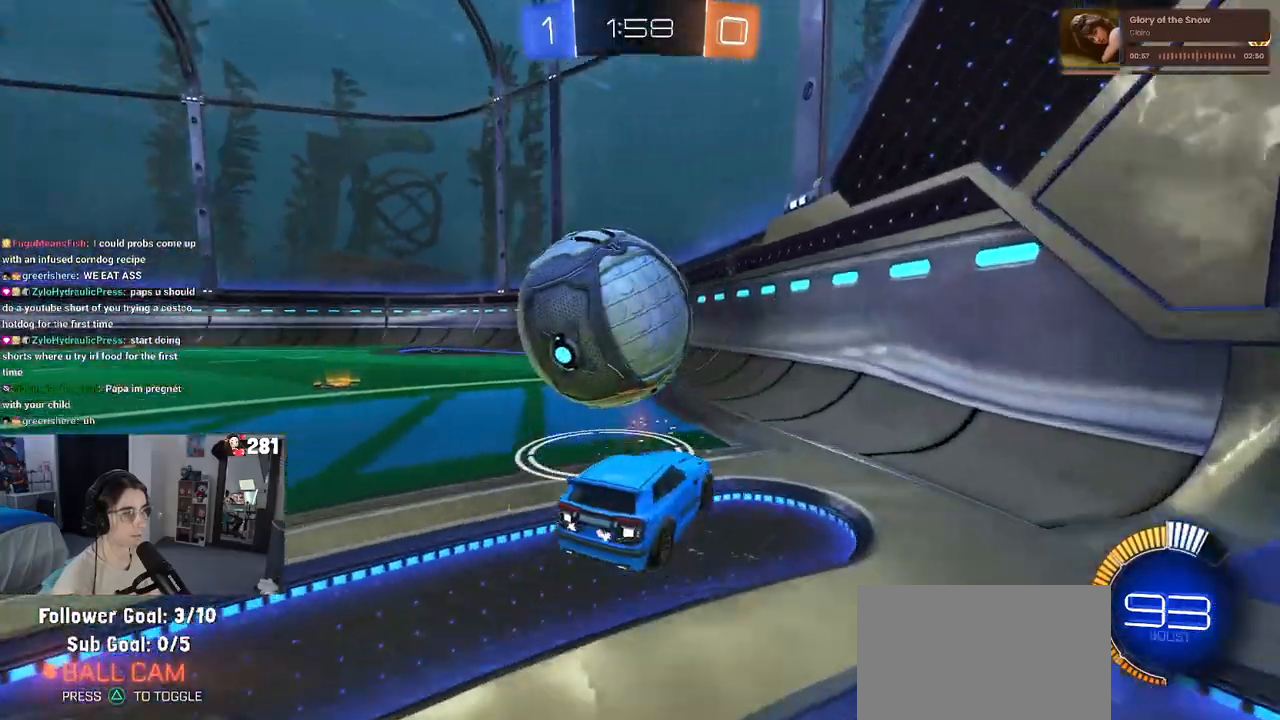
{"buttons": ["R2"], "left_stick": "center", "right_stick": "center", "events": [[67, "left_stick", "left"], [417, "left_stick", "center"]]}
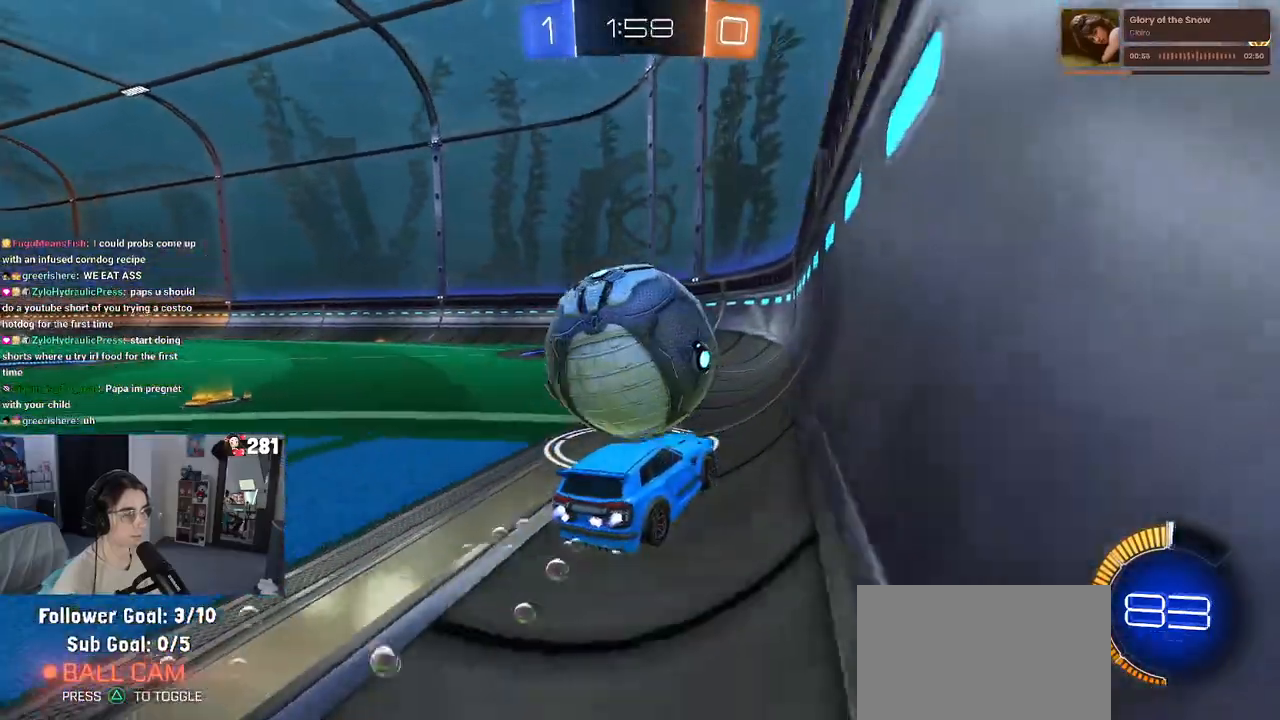
{"buttons": ["R2"], "left_stick": "center", "right_stick": "center", "events": [[150, "left_stick", "left"], [383, "left_stick", "center"]]}
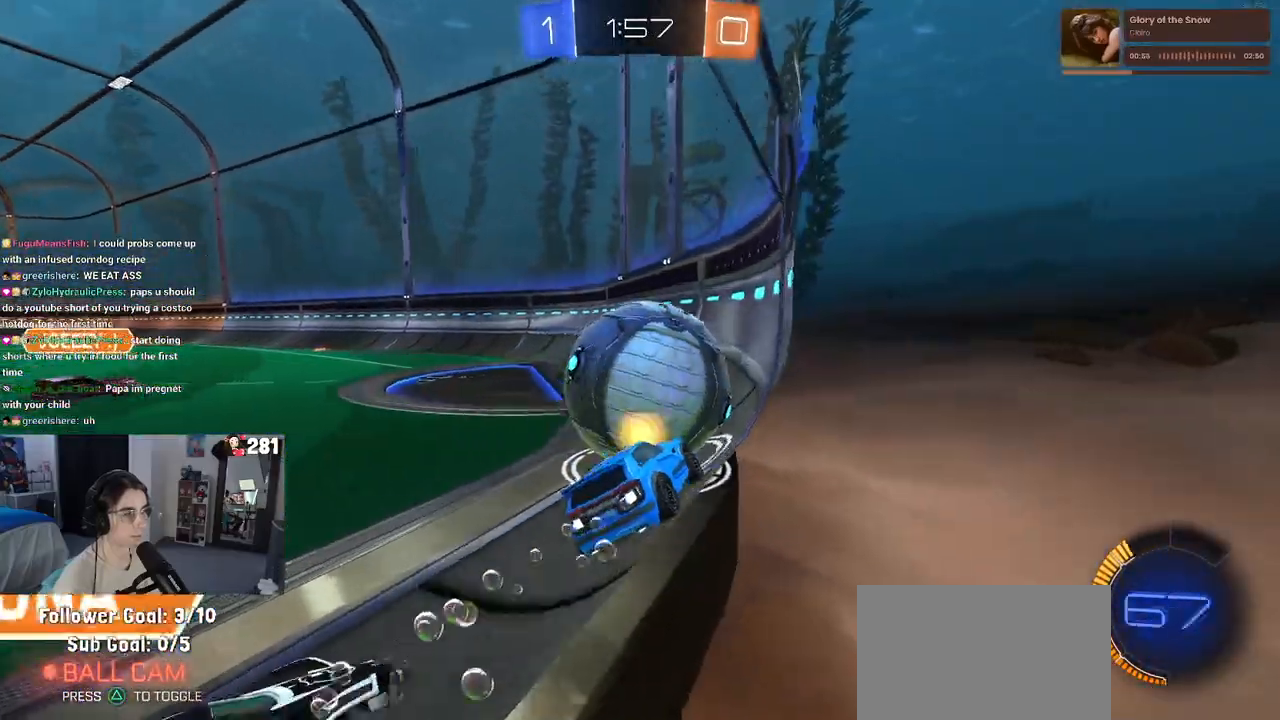
{"buttons": ["R2"], "left_stick": "center", "right_stick": "center", "events": [[400, "left_stick", "right"], [483, "left_stick", "center"]]}
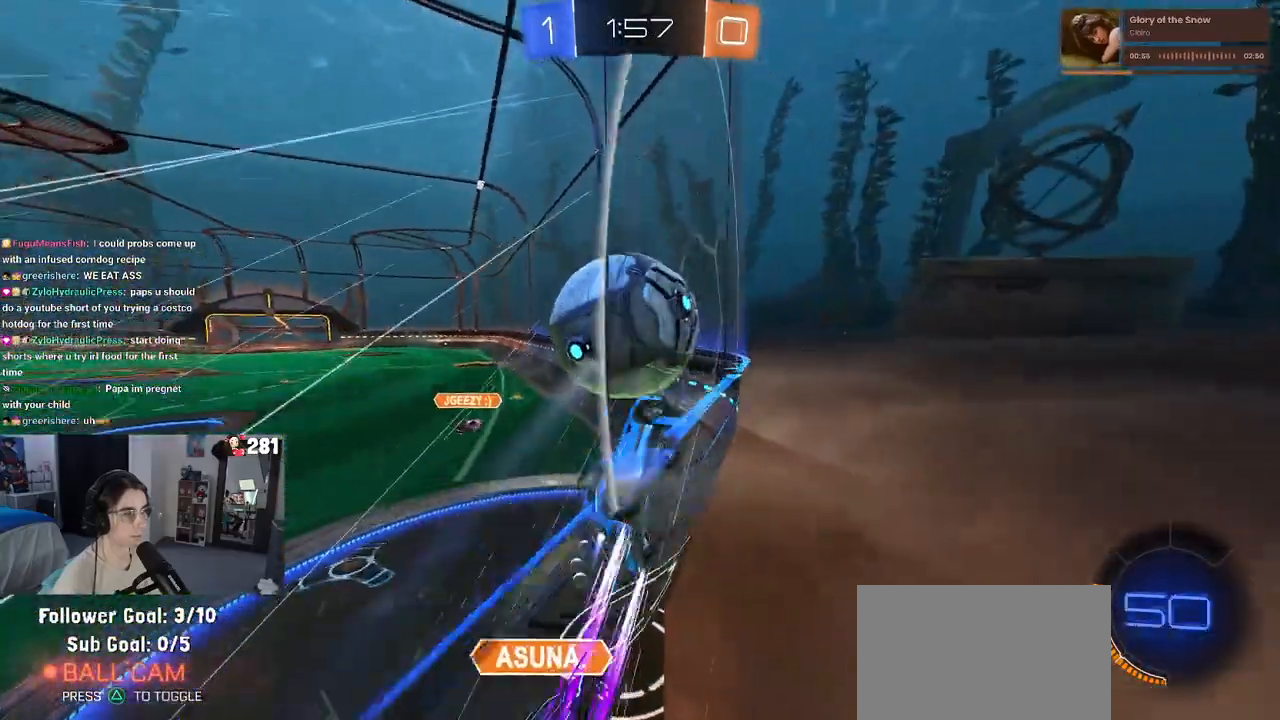
{"buttons": ["R2"], "left_stick": "center", "right_stick": "center", "events": [[67, "left_stick", "left"], [317, "left_stick", "center"]]}
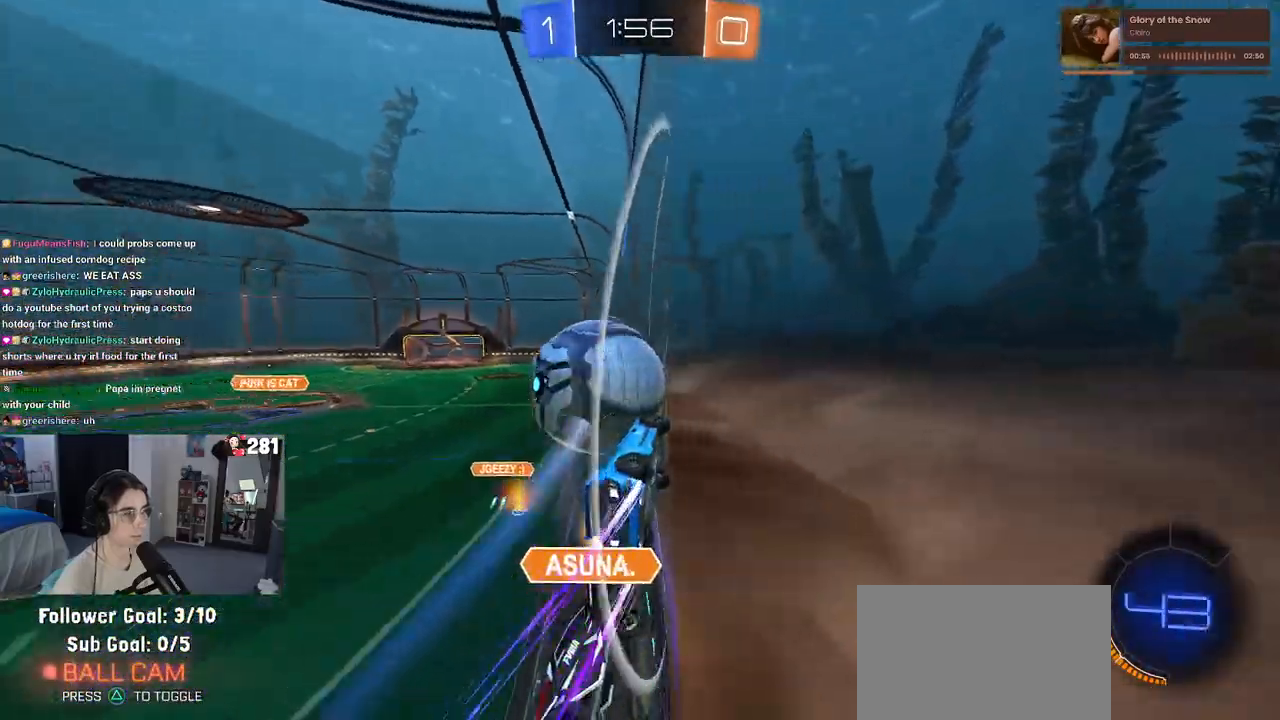
{"buttons": ["R2"], "left_stick": "right", "right_stick": "center", "events": [[233, "left_stick", "left"], [350, "left_stick", "center"], [467, "left_stick", "right"]]}
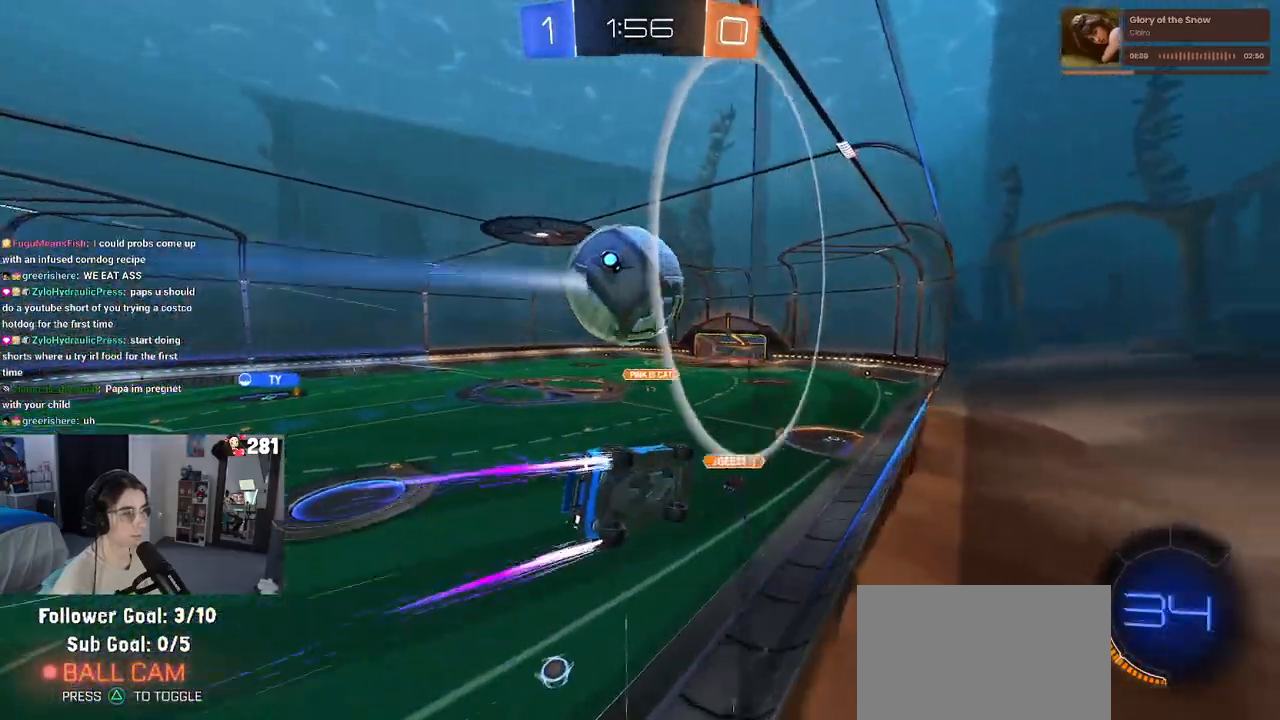
{"buttons": ["CROSS", "R2"], "left_stick": "down-left", "right_stick": "center", "events": [[67, "left_stick", "center"], [467, "CROSS", "down"], [483, "left_stick", "down-left"]]}
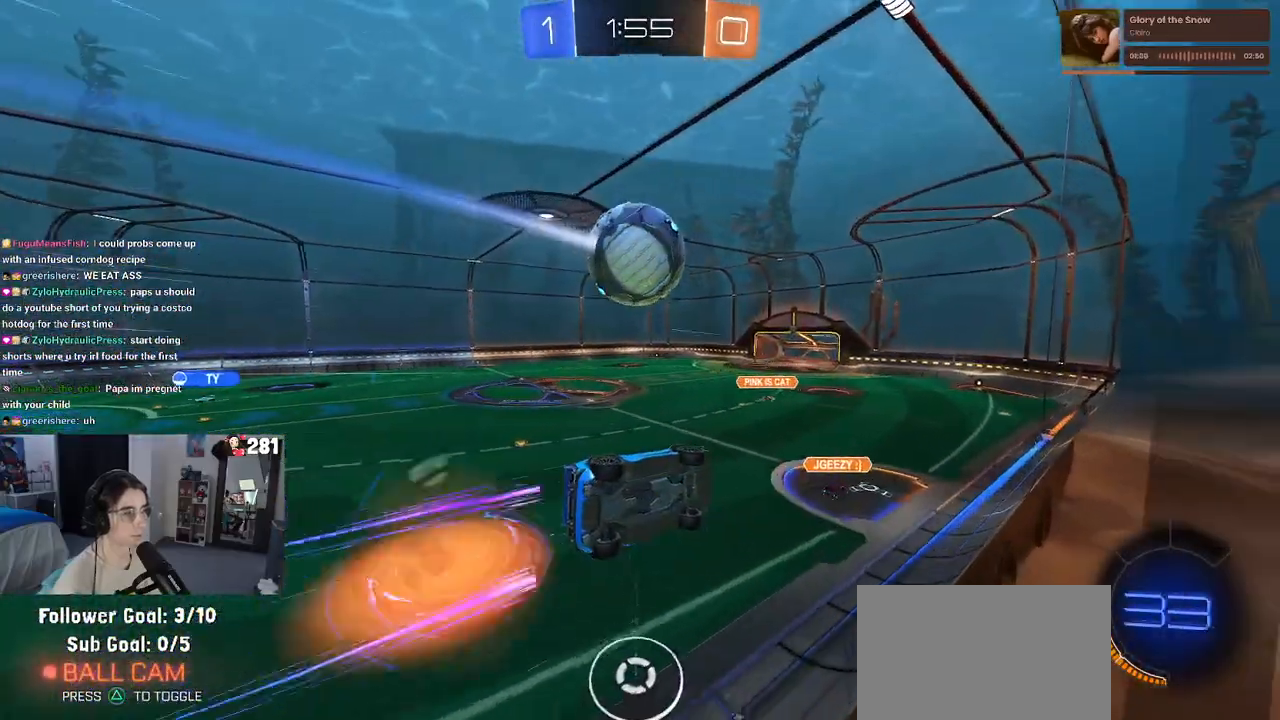
{"buttons": ["R2"], "left_stick": "center", "right_stick": "center", "events": [[33, "left_stick", "down"], [100, "CROSS", "up"], [150, "left_stick", "right"], [250, "TRIANGLE", "down"], [317, "left_stick", "center"], [367, "TRIANGLE", "up"]]}
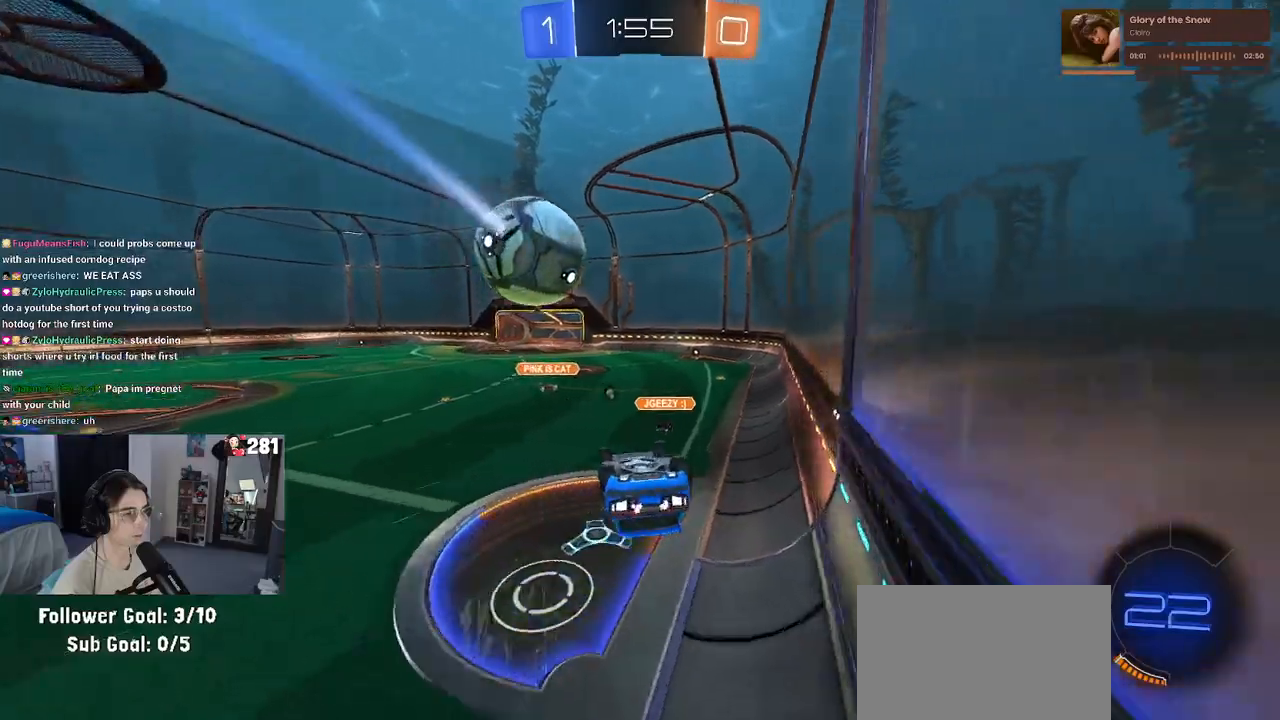
{"buttons": ["R2"], "left_stick": "down", "right_stick": "center", "events": [[200, "left_stick", "up-right"], [267, "CROSS", "down"], [333, "left_stick", "down"], [383, "CROSS", "up"]]}
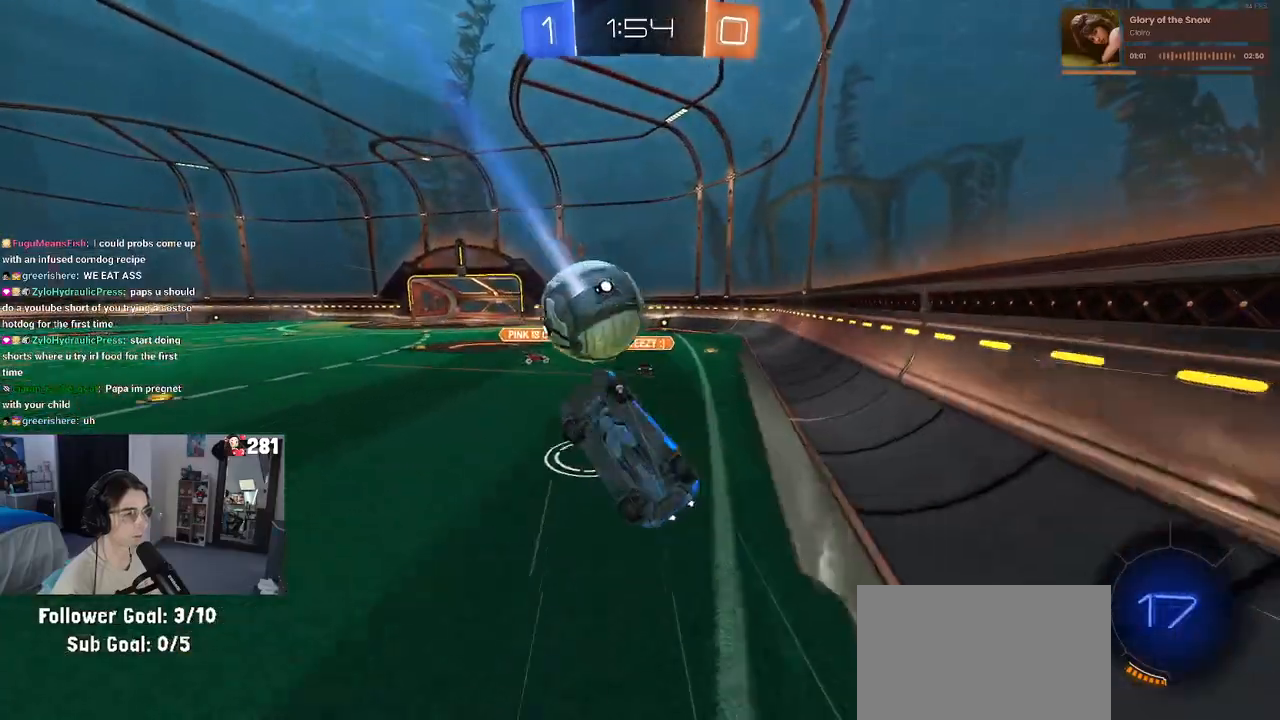
{"buttons": [], "left_stick": "down-right", "right_stick": "center", "events": [[50, "R2", "up"], [417, "left_stick", "down-right"]]}
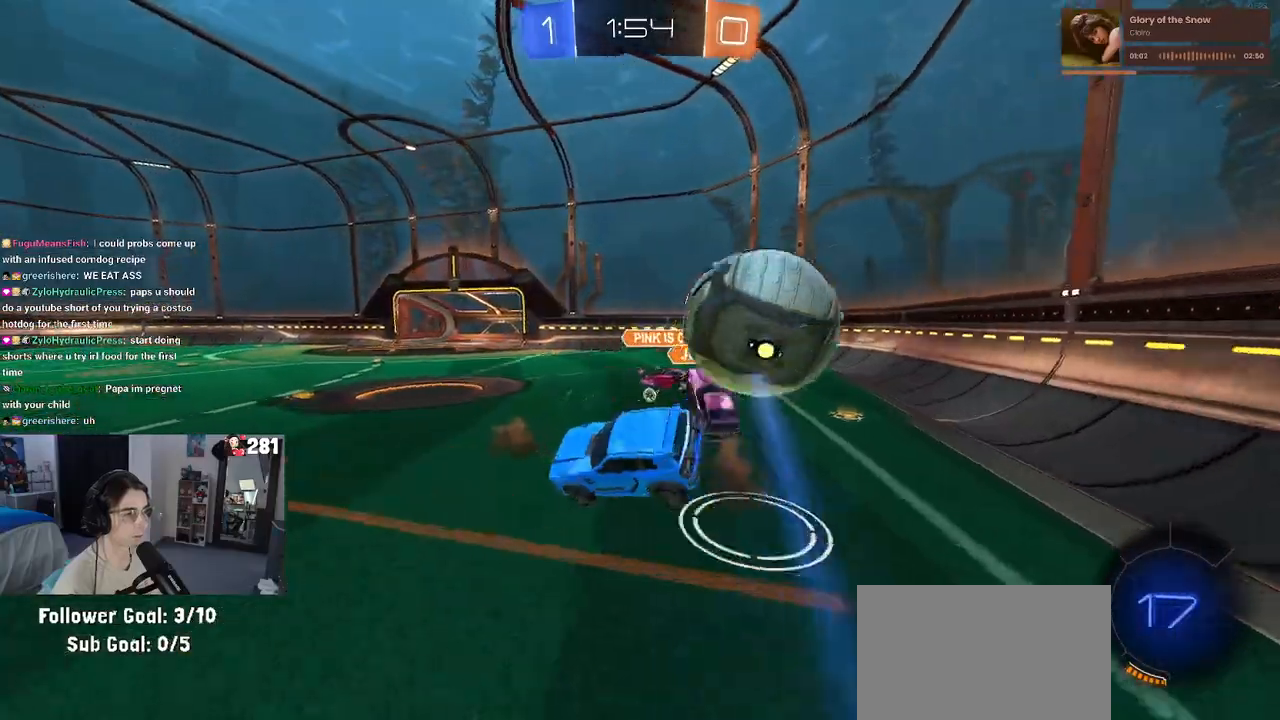
{"buttons": ["R2"], "left_stick": "center", "right_stick": "center", "events": [[167, "R2", "down"], [250, "SQUARE", "down"], [400, "SQUARE", "up"], [467, "left_stick", "center"]]}
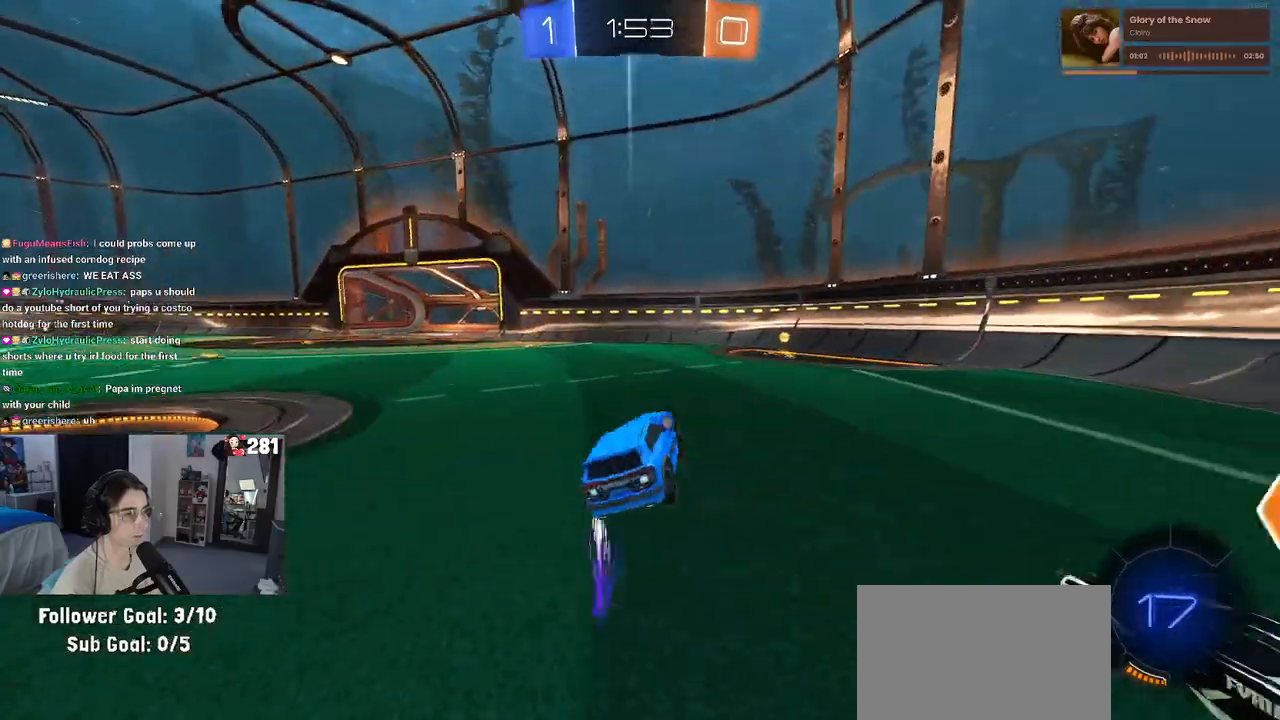
{"buttons": ["TRIANGLE", "R2"], "left_stick": "left", "right_stick": "center", "events": [[83, "left_stick", "down-right"], [267, "left_stick", "center"], [317, "left_stick", "left"], [433, "TRIANGLE", "down"]]}
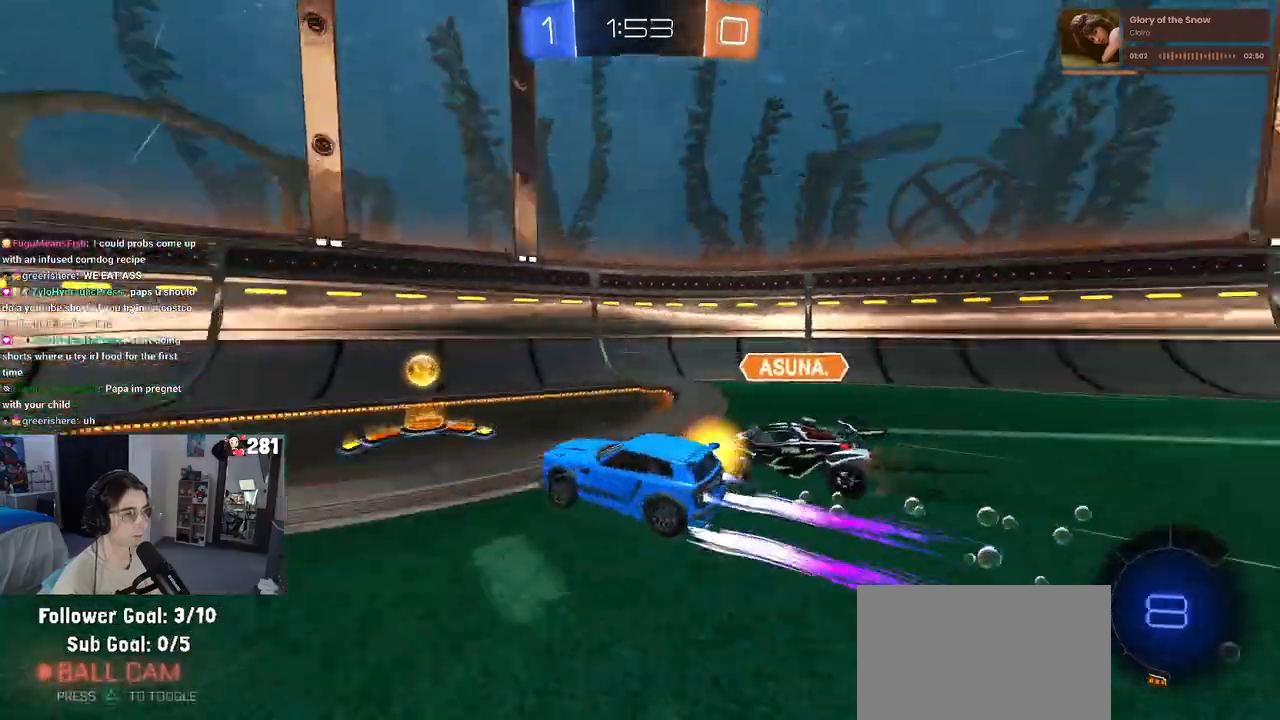
{"buttons": ["R2"], "left_stick": "left", "right_stick": "center", "events": [[83, "TRIANGLE", "up"]]}
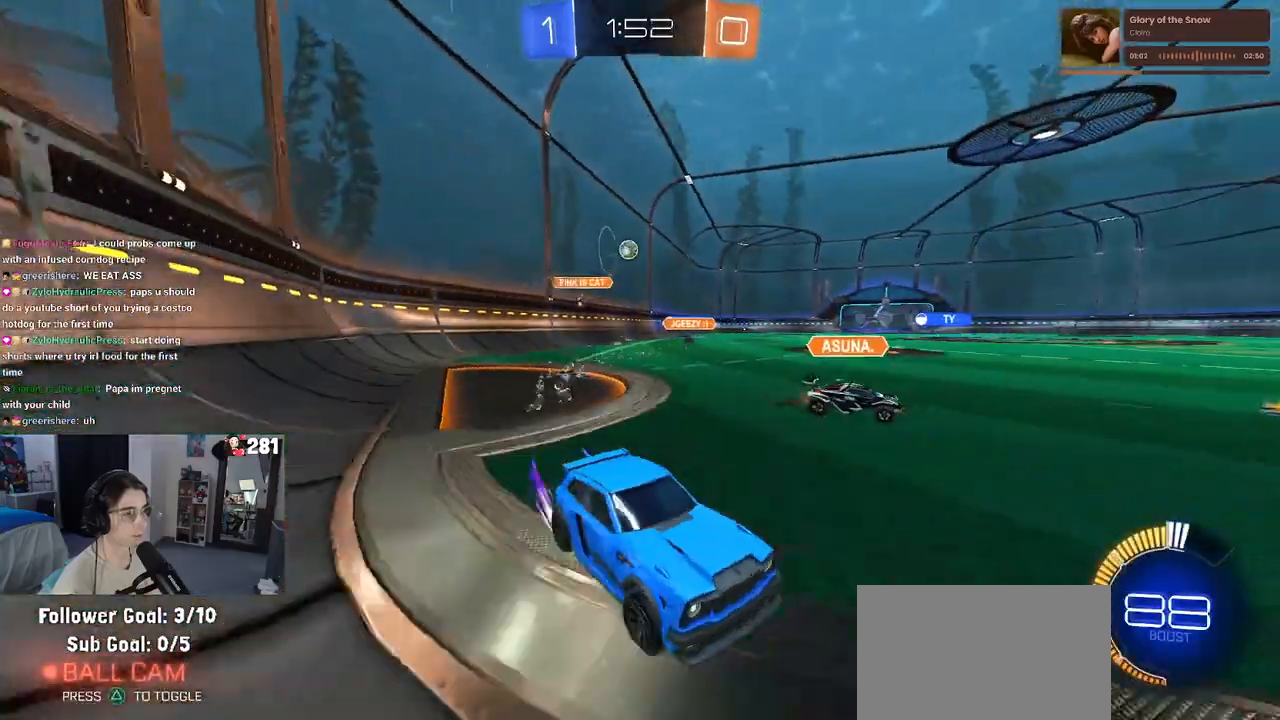
{"buttons": ["R2"], "left_stick": "left", "right_stick": "center", "events": []}
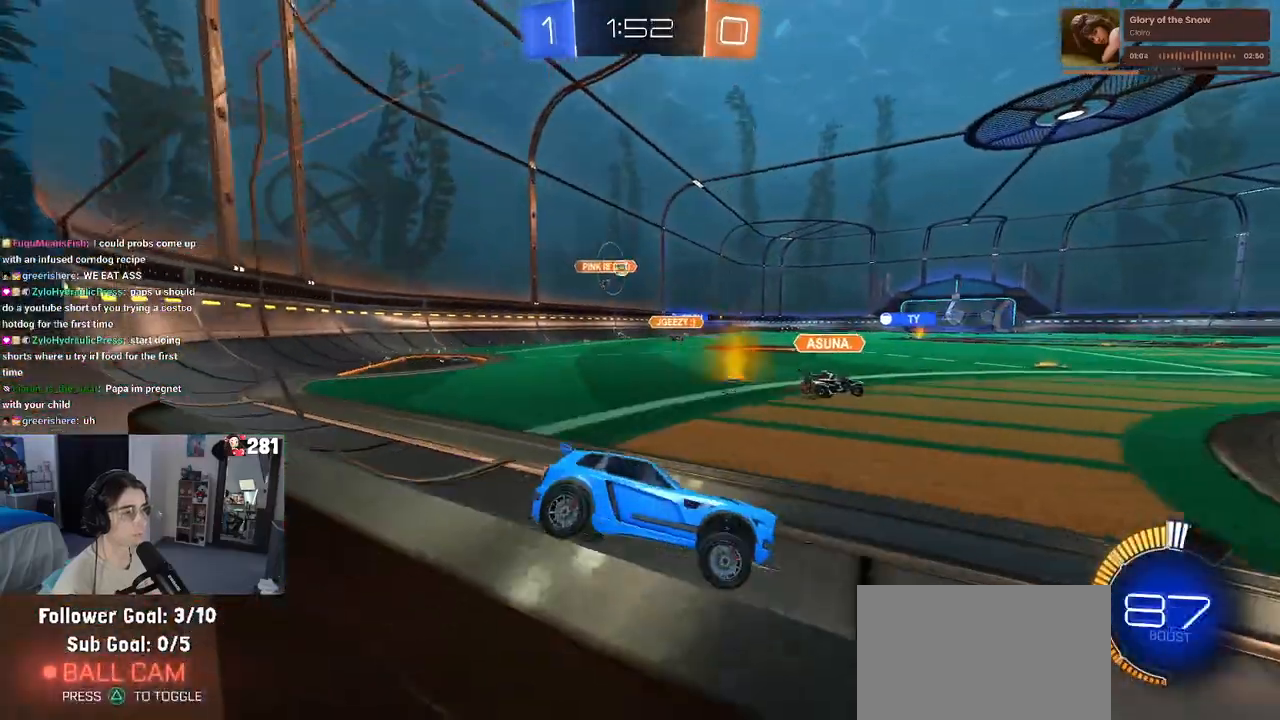
{"buttons": ["R2"], "left_stick": "center", "right_stick": "center", "events": [[467, "left_stick", "center"]]}
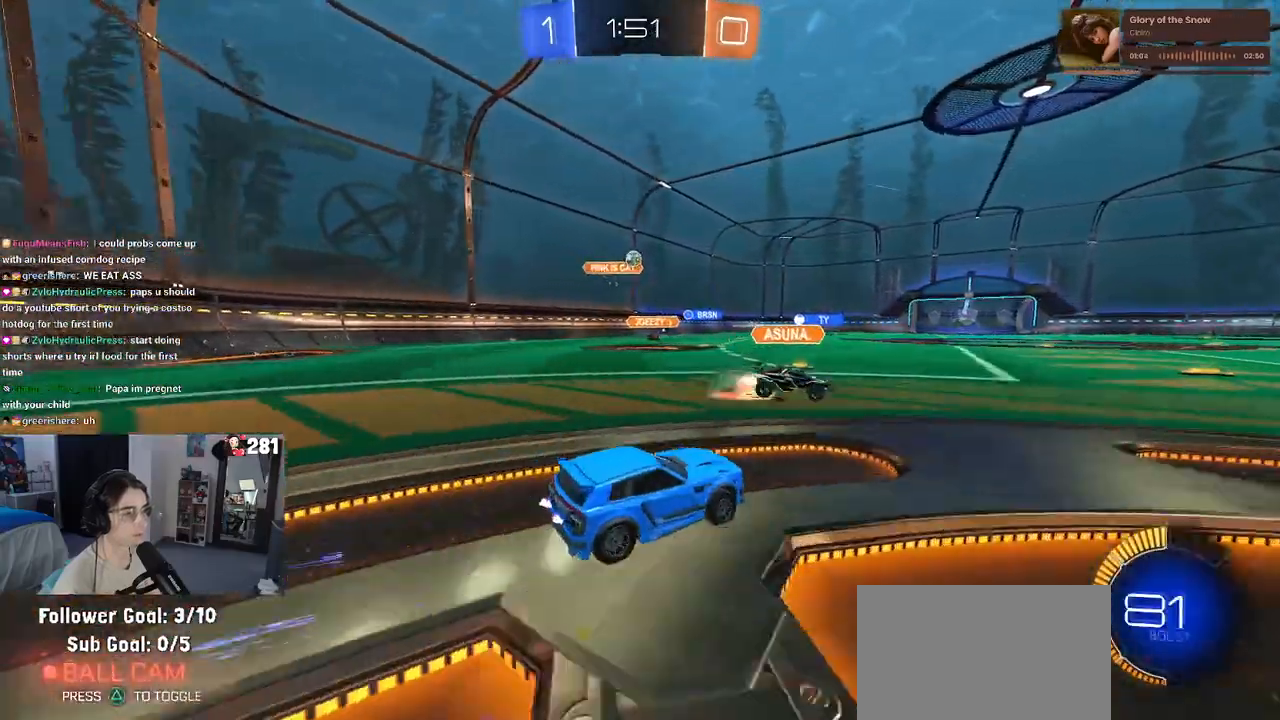
{"buttons": ["R2"], "left_stick": "up-left", "right_stick": "center", "events": [[33, "left_stick", "right"], [83, "left_stick", "center"], [150, "left_stick", "right"], [467, "left_stick", "up-left"]]}
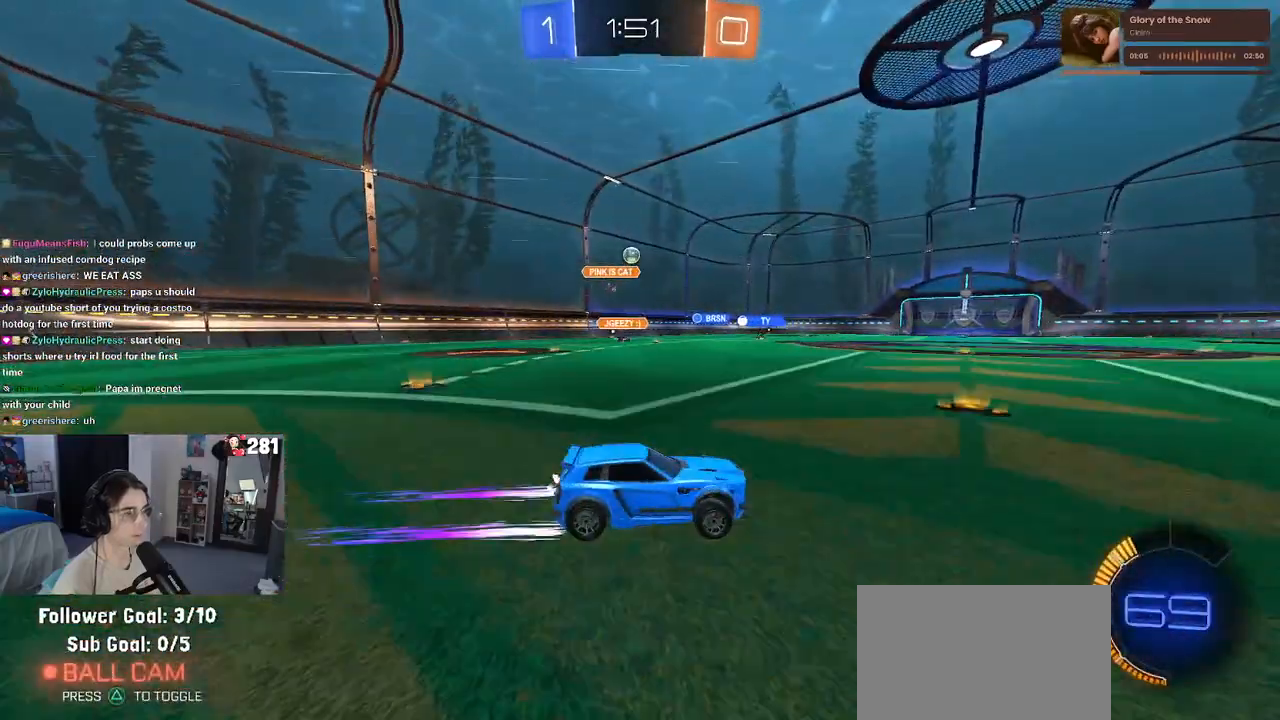
{"buttons": ["R2"], "left_stick": "center", "right_stick": "center", "events": [[183, "left_stick", "left"], [350, "left_stick", "center"]]}
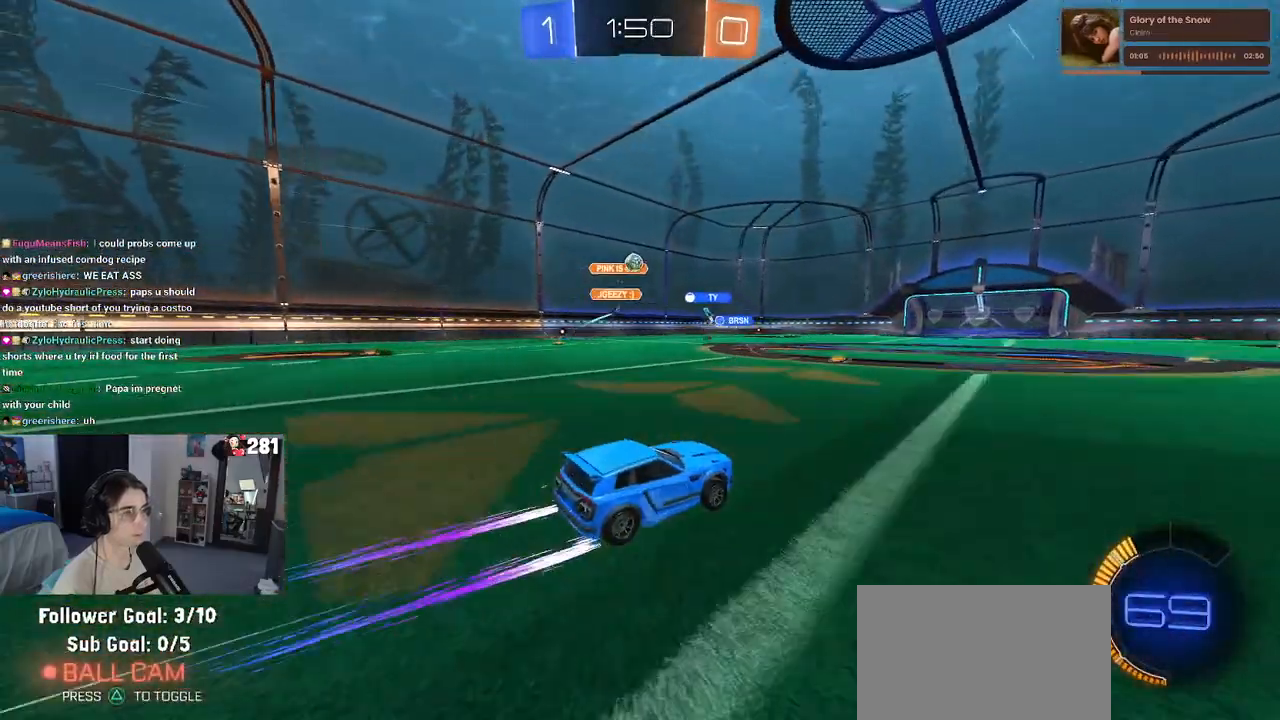
{"buttons": ["R2"], "left_stick": "left", "right_stick": "center", "events": [[183, "left_stick", "left"]]}